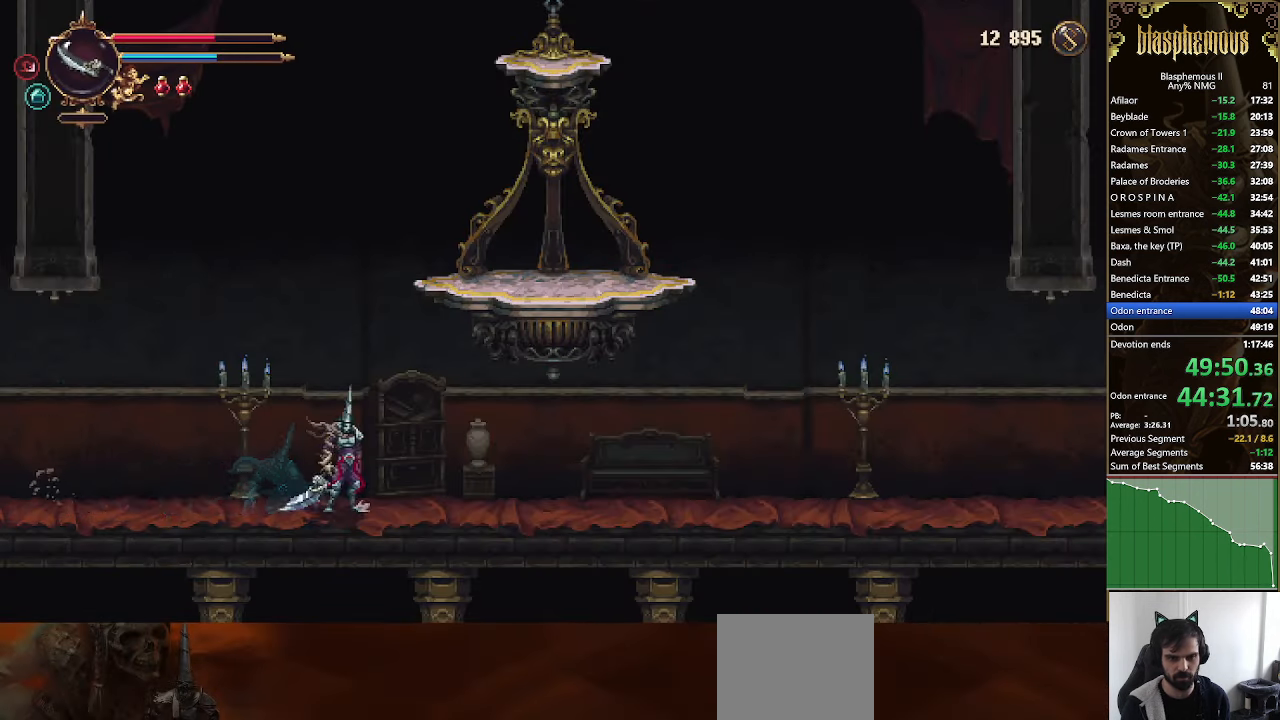
Gameplay with a controller (PlayStation layout); each line is a JSON object with the inputs held at the frame after it. "events" lists button and stick changes between this image and that frame as [ms after this image, input, new state], when the widget could be followed in between.
{"buttons": [], "left_stick": "center", "right_stick": "center", "events": [[33, "CIRCLE", "down"], [33, "DPAD_DOWN", "down"], [166, "CIRCLE", "up"], [166, "DPAD_DOWN", "up"]]}
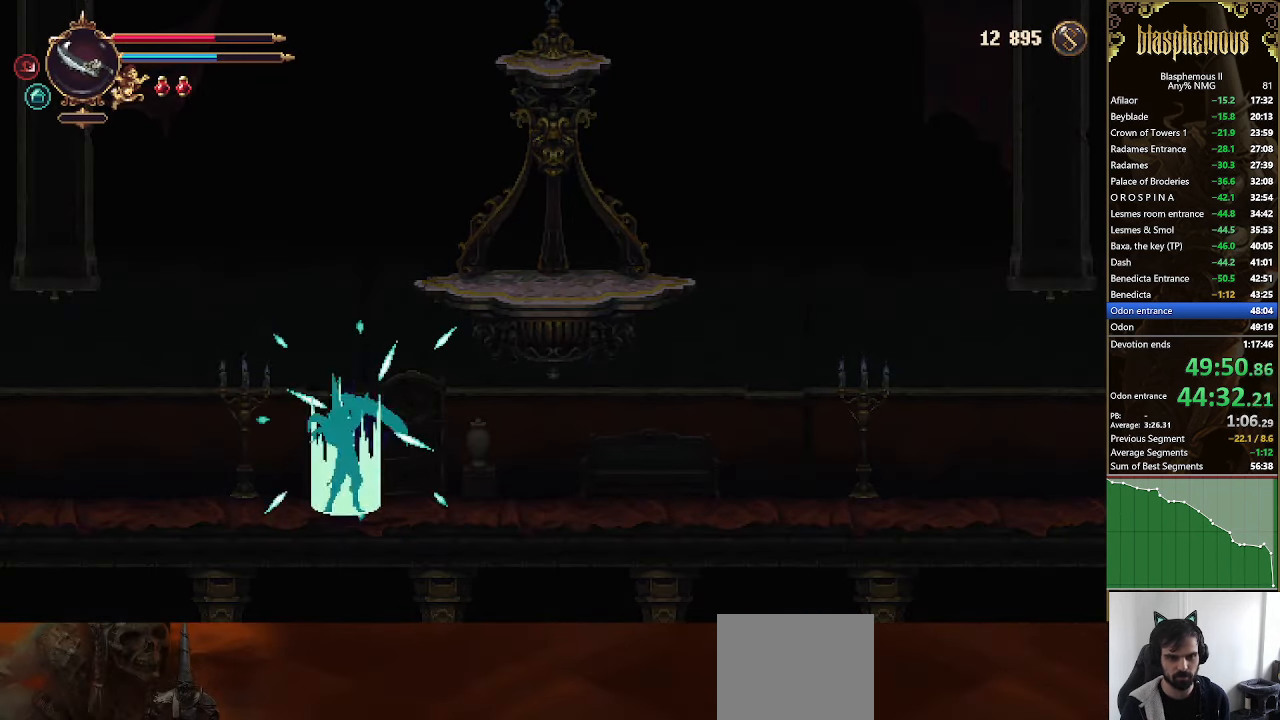
{"buttons": [], "left_stick": "center", "right_stick": "center", "events": []}
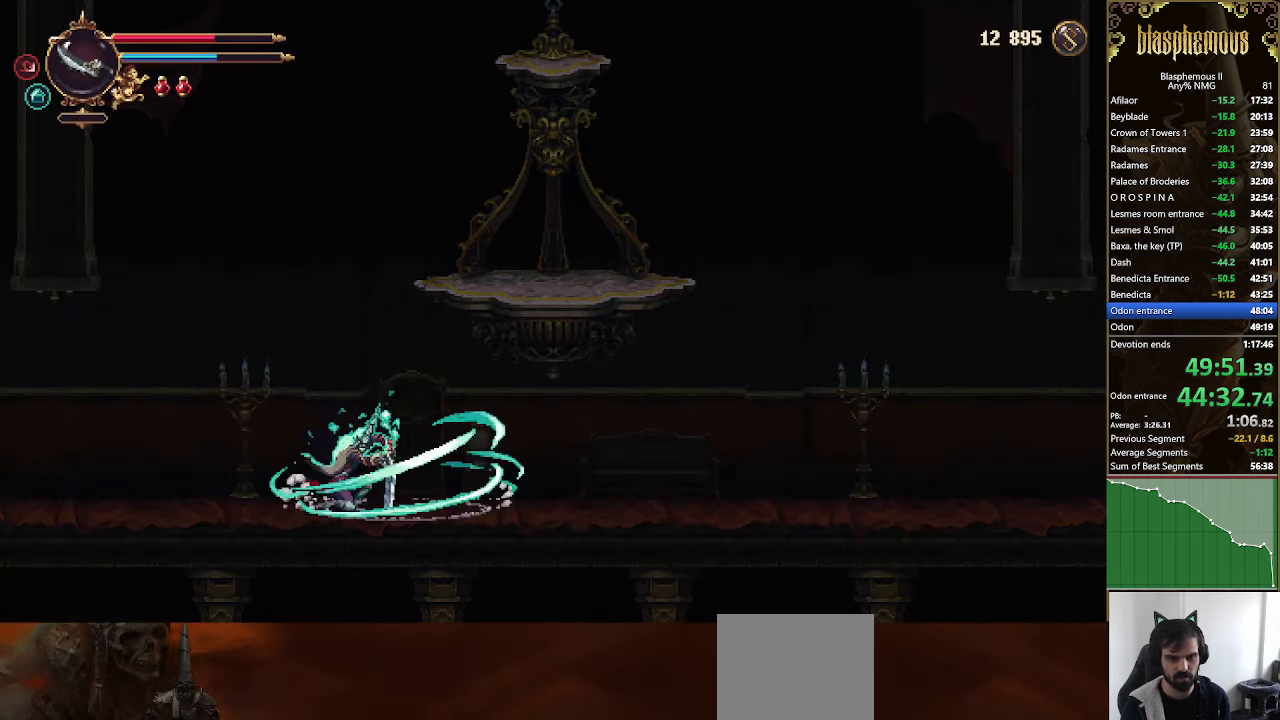
{"buttons": ["DPAD_UP"], "left_stick": "center", "right_stick": "center", "events": [[500, "DPAD_UP", "down"]]}
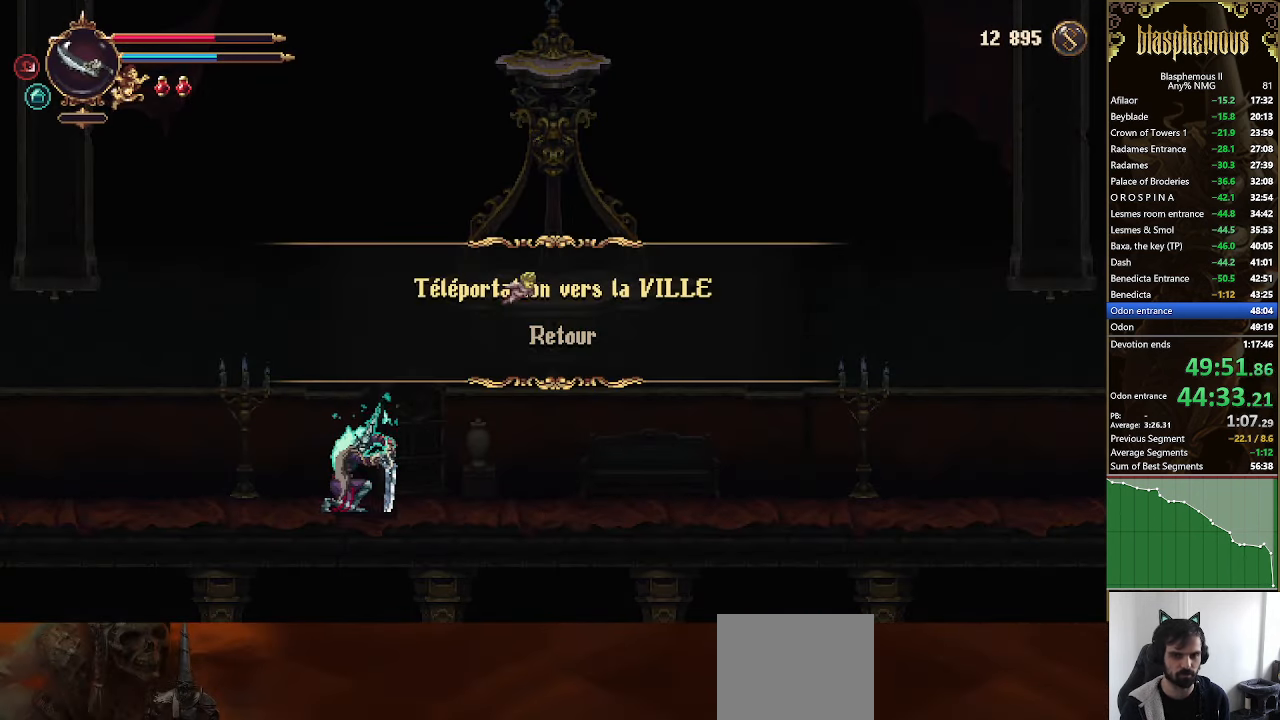
{"buttons": ["CROSS"], "left_stick": "center", "right_stick": "center", "events": [[133, "DPAD_UP", "up"], [166, "CROSS", "down"], [300, "CROSS", "up"], [400, "CROSS", "down"]]}
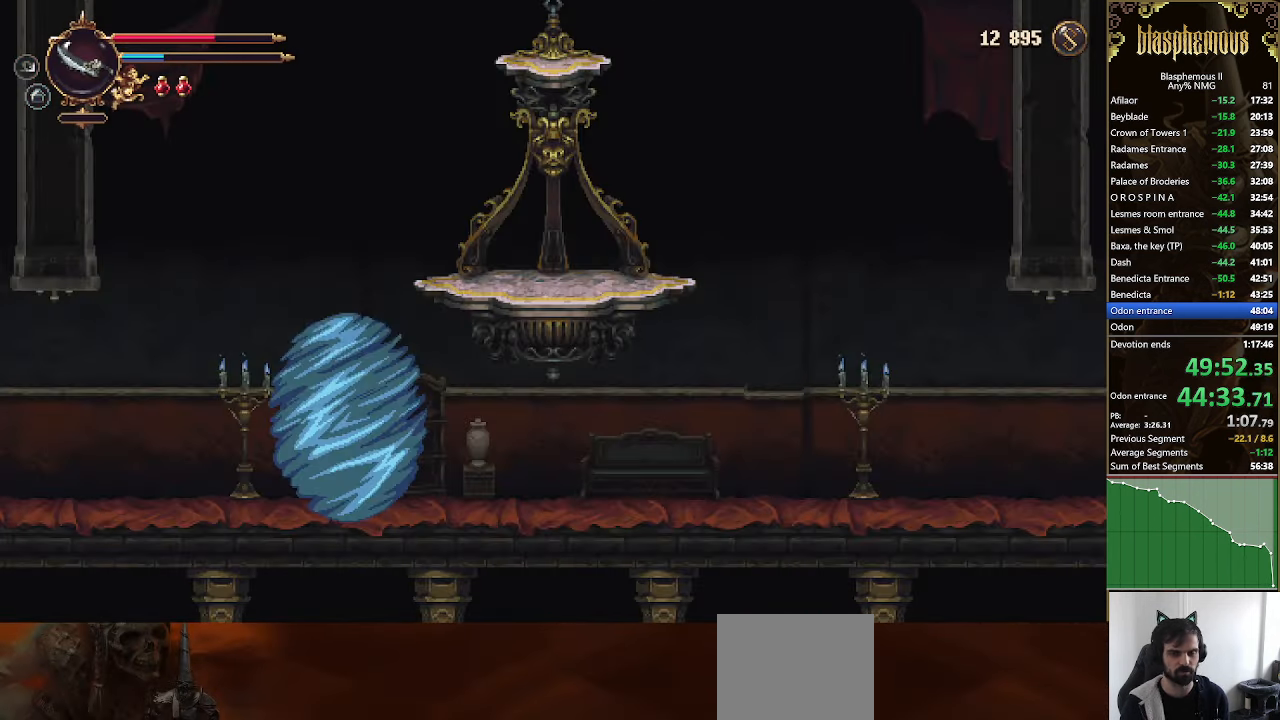
{"buttons": [], "left_stick": "center", "right_stick": "center", "events": [[33, "CROSS", "up"]]}
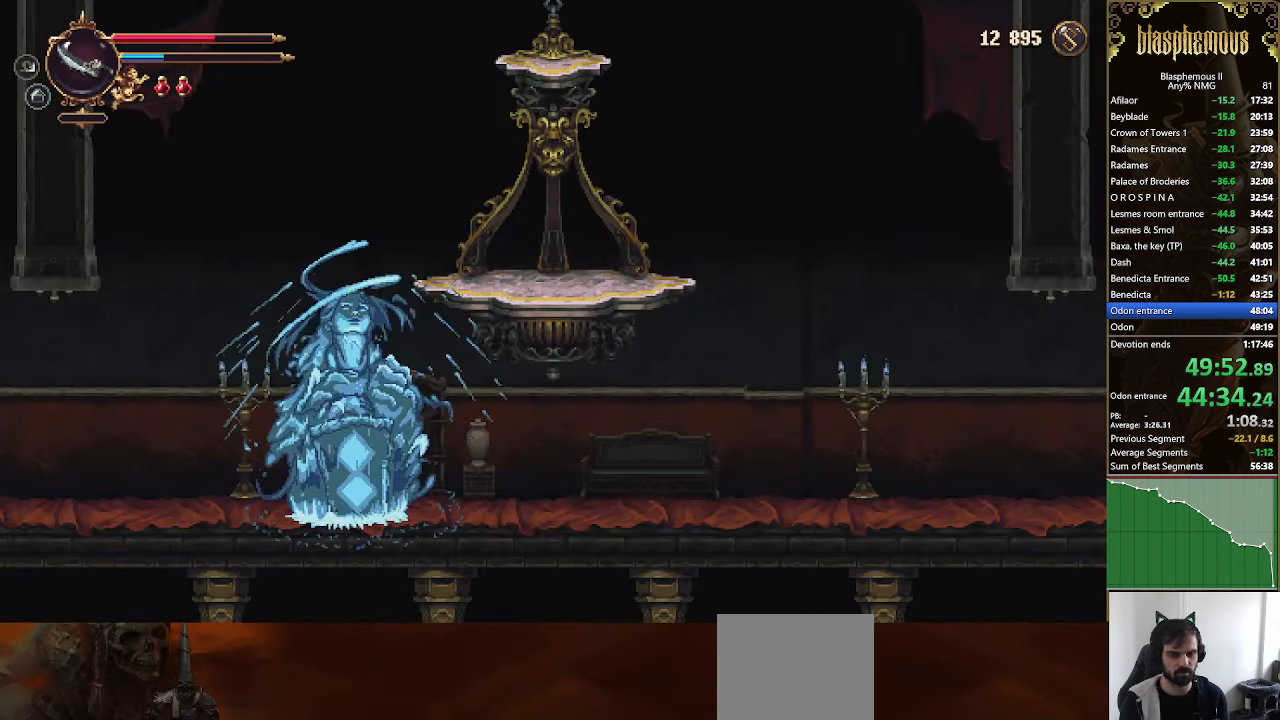
{"buttons": [], "left_stick": "center", "right_stick": "center", "events": []}
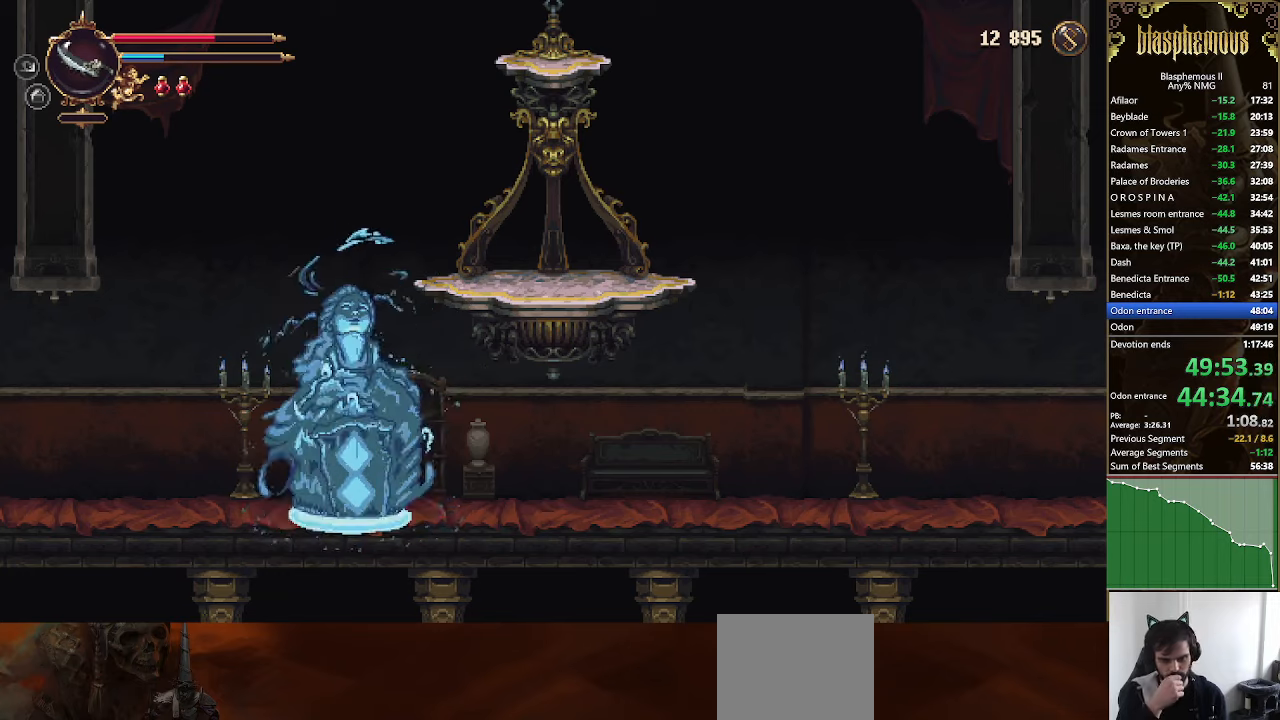
{"buttons": [], "left_stick": "center", "right_stick": "center", "events": []}
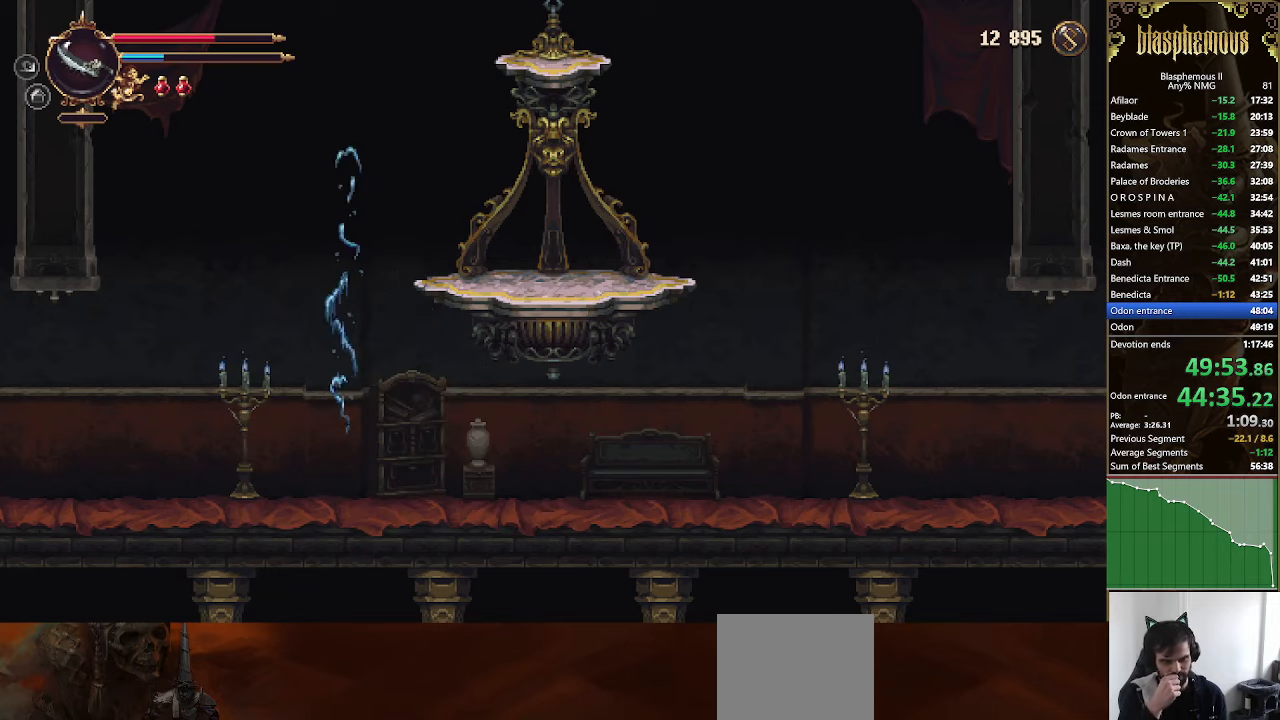
{"buttons": [], "left_stick": "center", "right_stick": "center", "events": []}
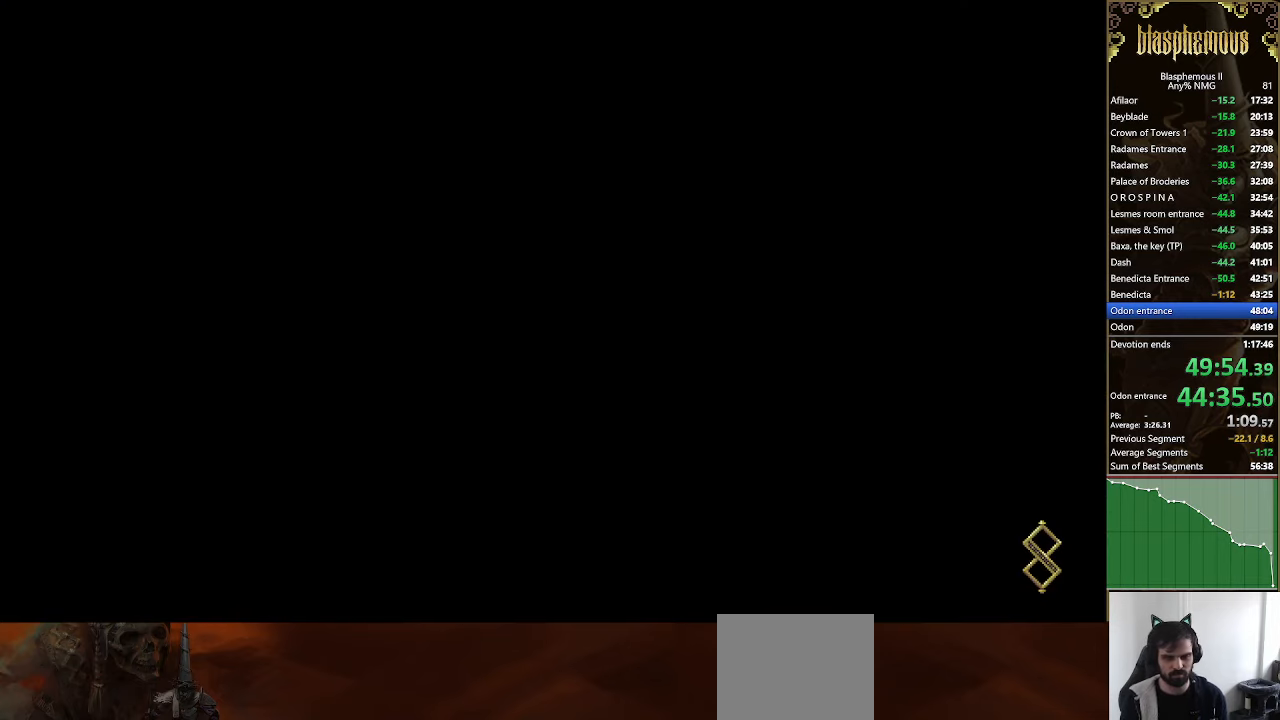
{"buttons": ["DPAD_LEFT"], "left_stick": "center", "right_stick": "center", "events": [[367, "DPAD_LEFT", "down"]]}
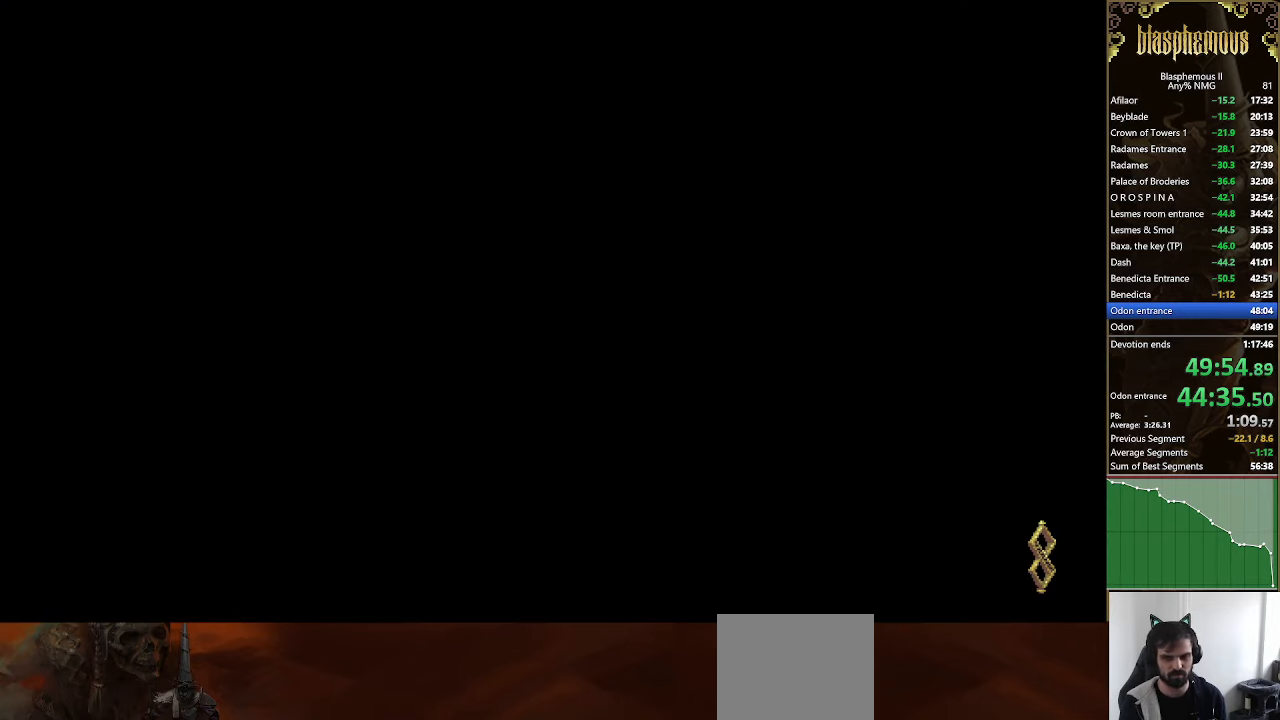
{"buttons": [], "left_stick": "center", "right_stick": "center", "events": [[67, "DPAD_LEFT", "up"], [100, "DPAD_LEFT", "down"], [467, "DPAD_LEFT", "up"]]}
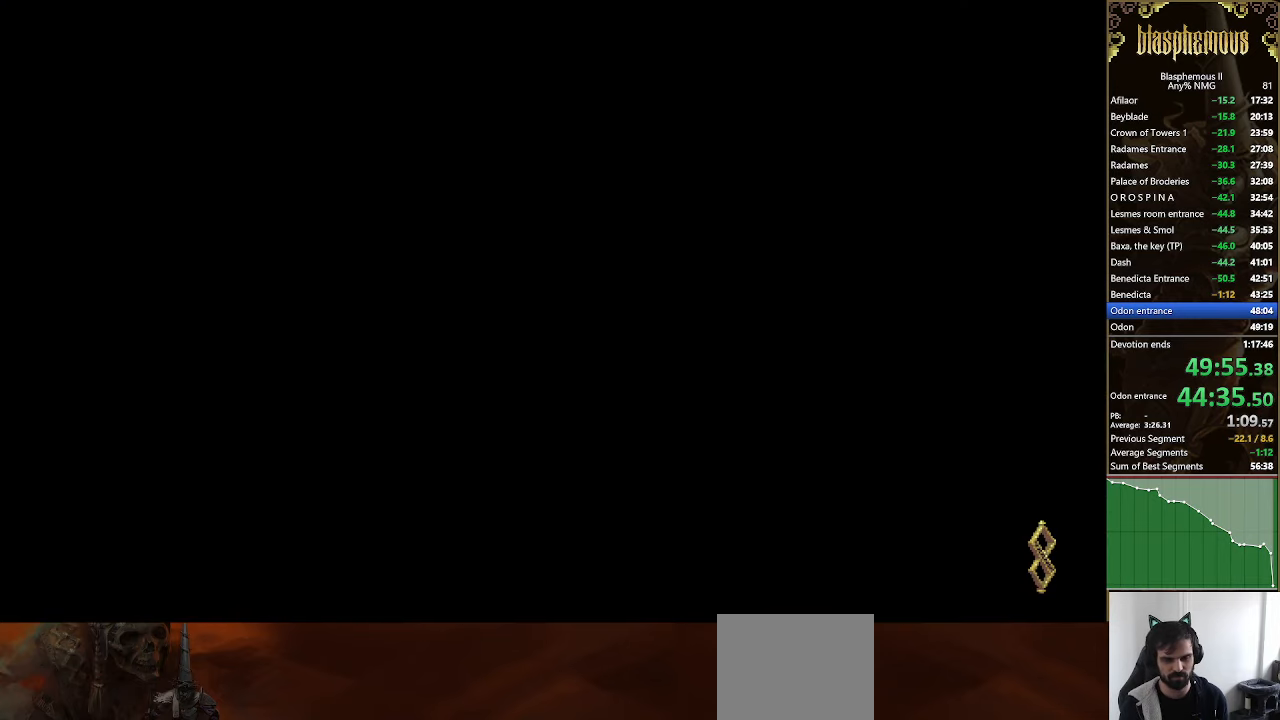
{"buttons": [], "left_stick": "center", "right_stick": "center", "events": []}
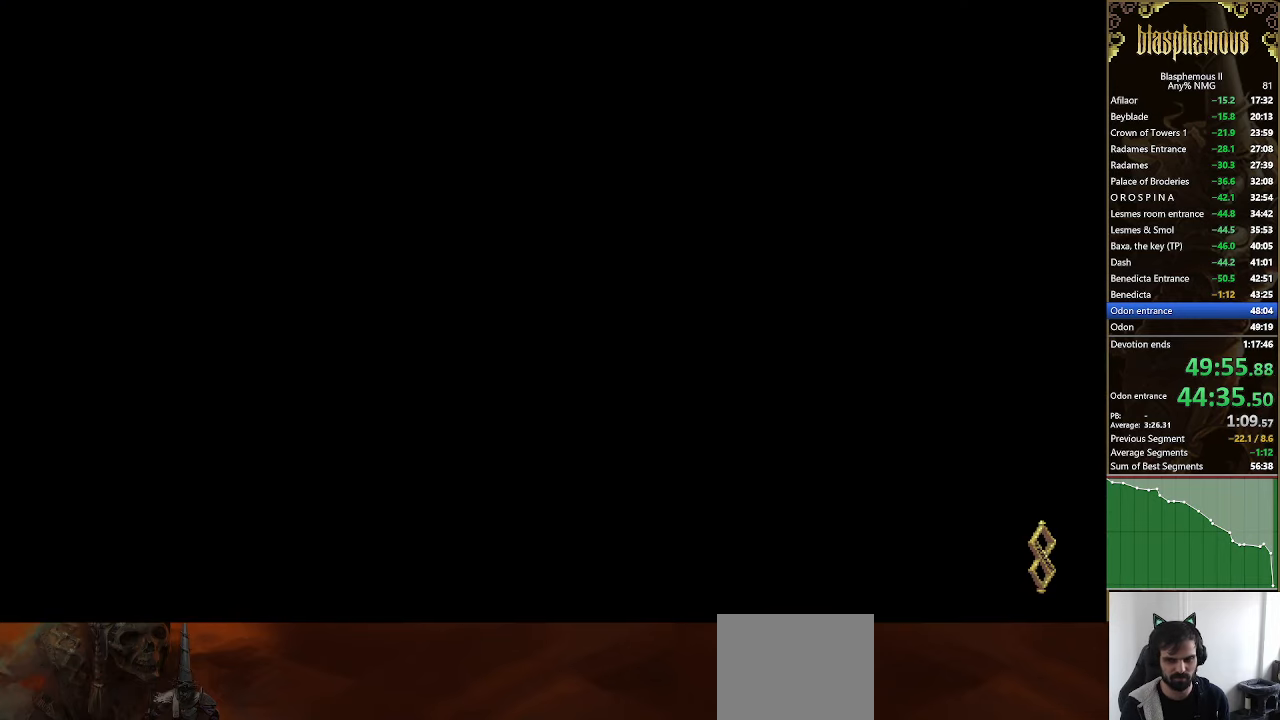
{"buttons": ["DPAD_UP"], "left_stick": "center", "right_stick": "center", "events": [[200, "DPAD_UP", "down"], [334, "DPAD_UP", "up"], [467, "DPAD_UP", "down"]]}
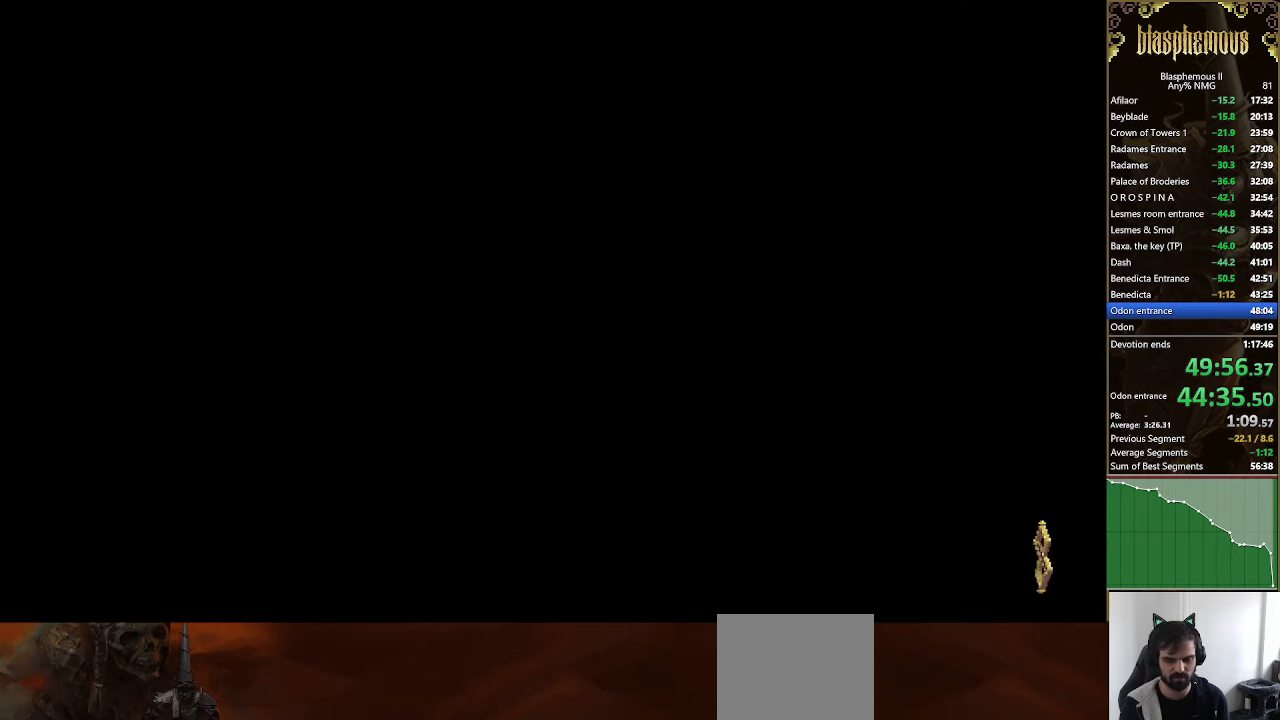
{"buttons": [], "left_stick": "center", "right_stick": "center", "events": [[34, "DPAD_UP", "up"], [134, "DPAD_UP", "down"], [267, "DPAD_UP", "up"]]}
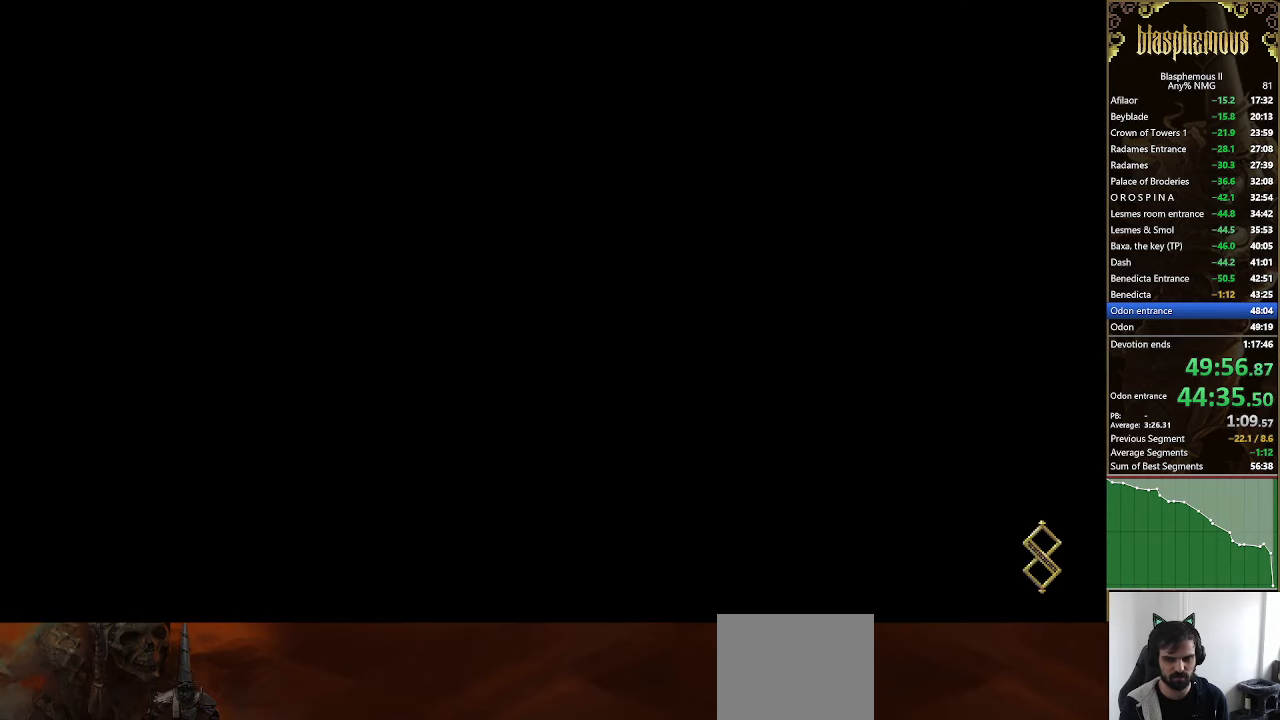
{"buttons": [], "left_stick": "center", "right_stick": "center", "events": []}
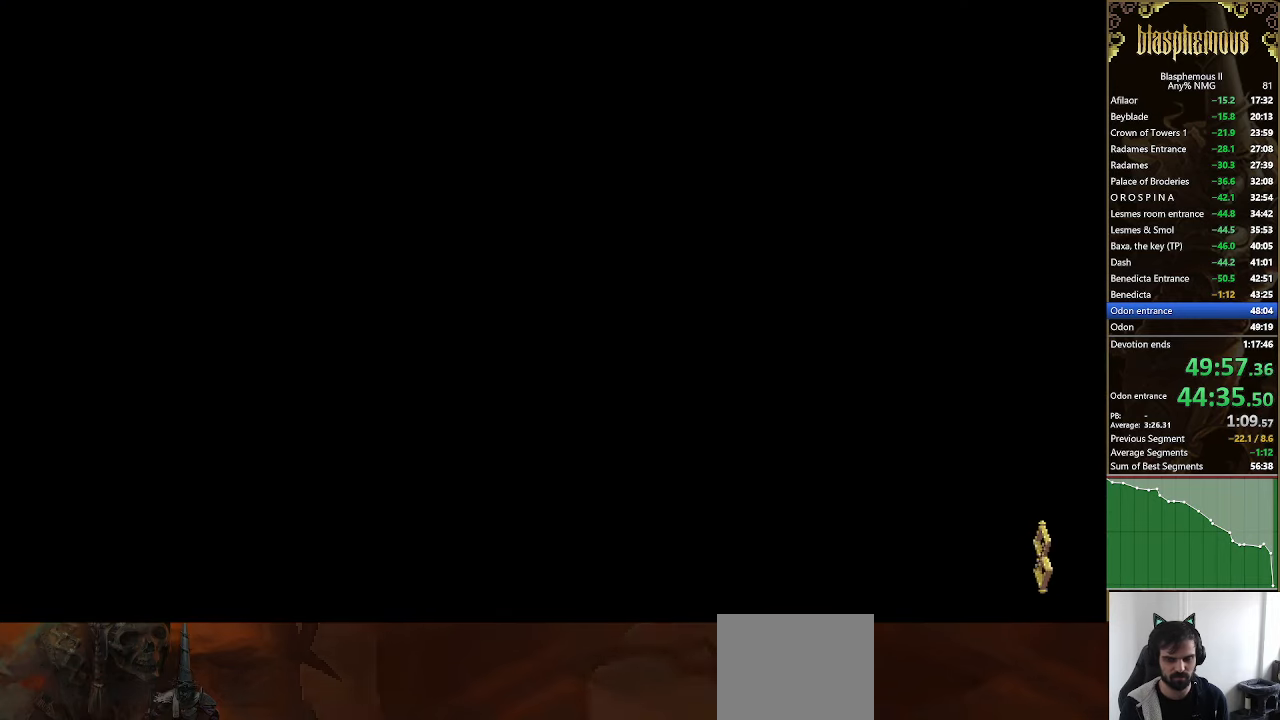
{"buttons": [], "left_stick": "center", "right_stick": "center", "events": []}
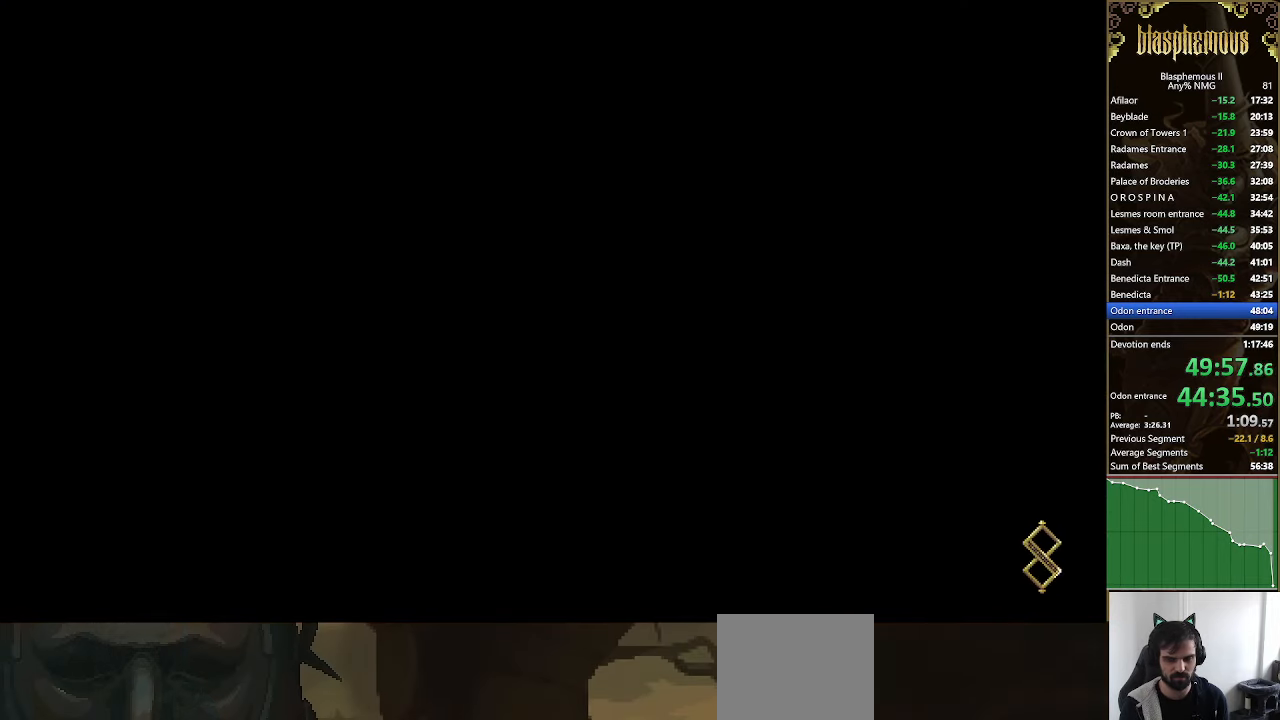
{"buttons": [], "left_stick": "center", "right_stick": "center", "events": []}
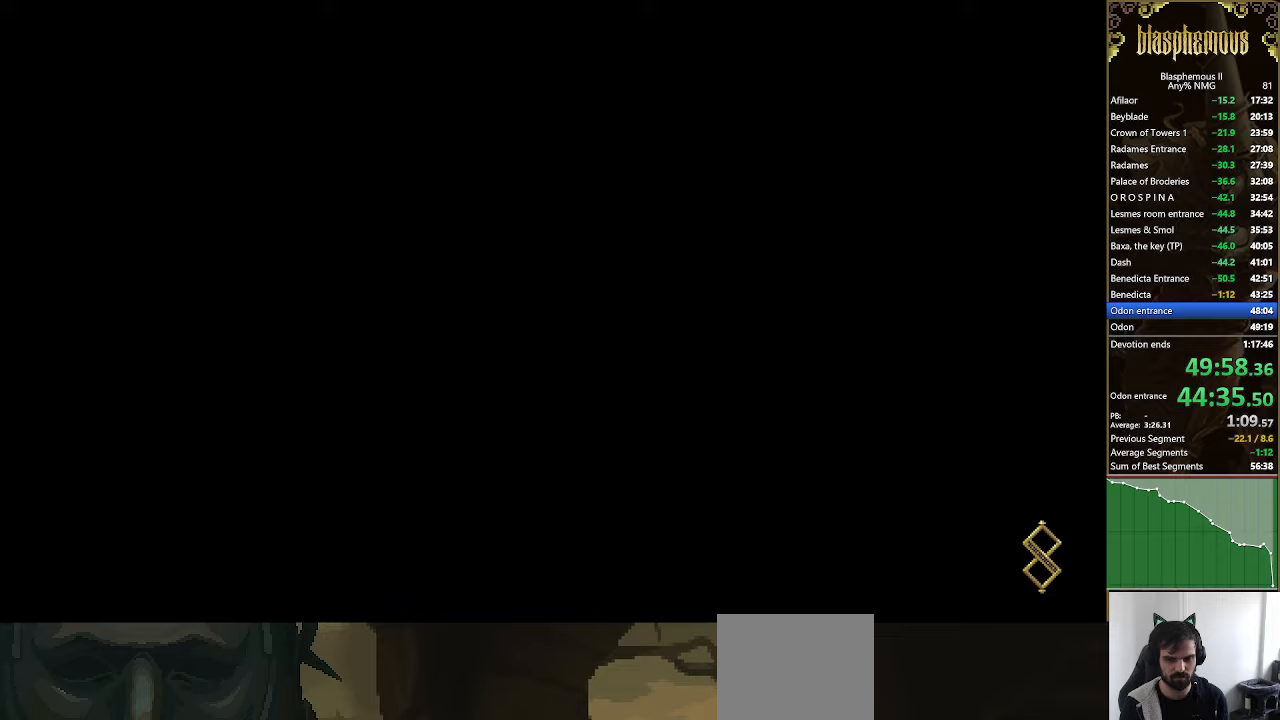
{"buttons": [], "left_stick": "center", "right_stick": "center", "events": []}
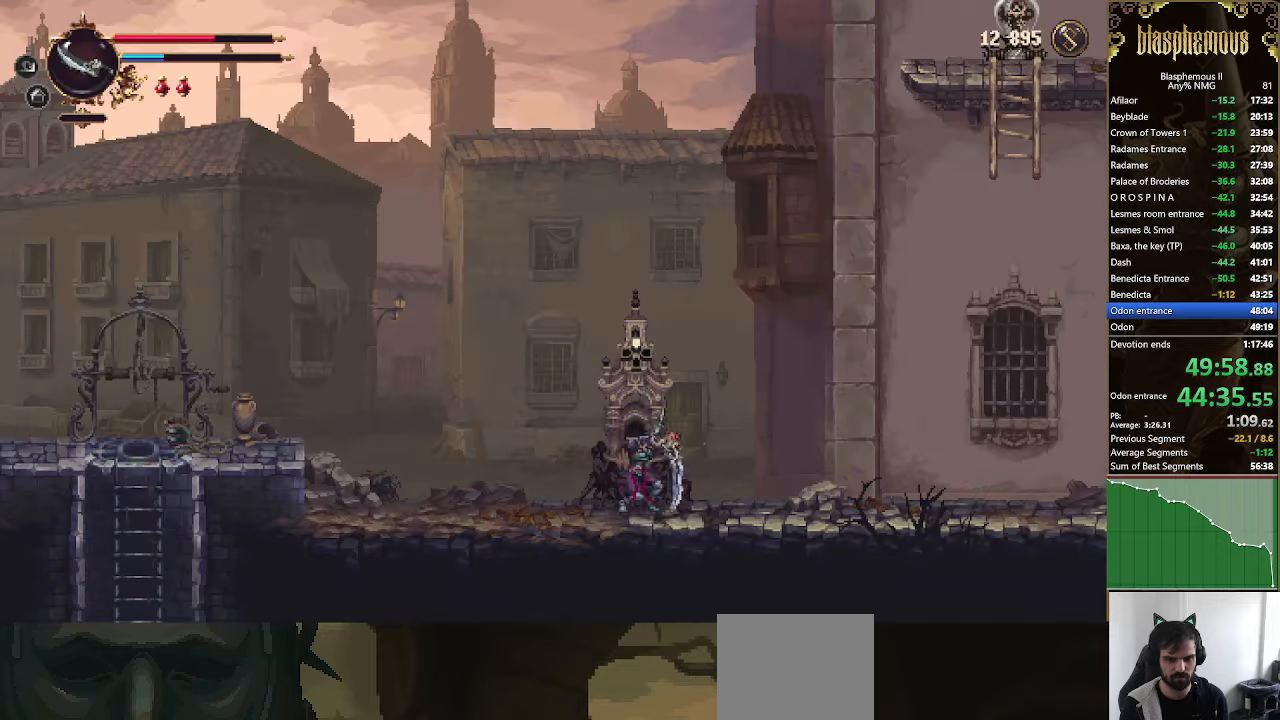
{"buttons": [], "left_stick": "center", "right_stick": "center", "events": [[300, "DPAD_UP", "down"], [400, "DPAD_UP", "up"]]}
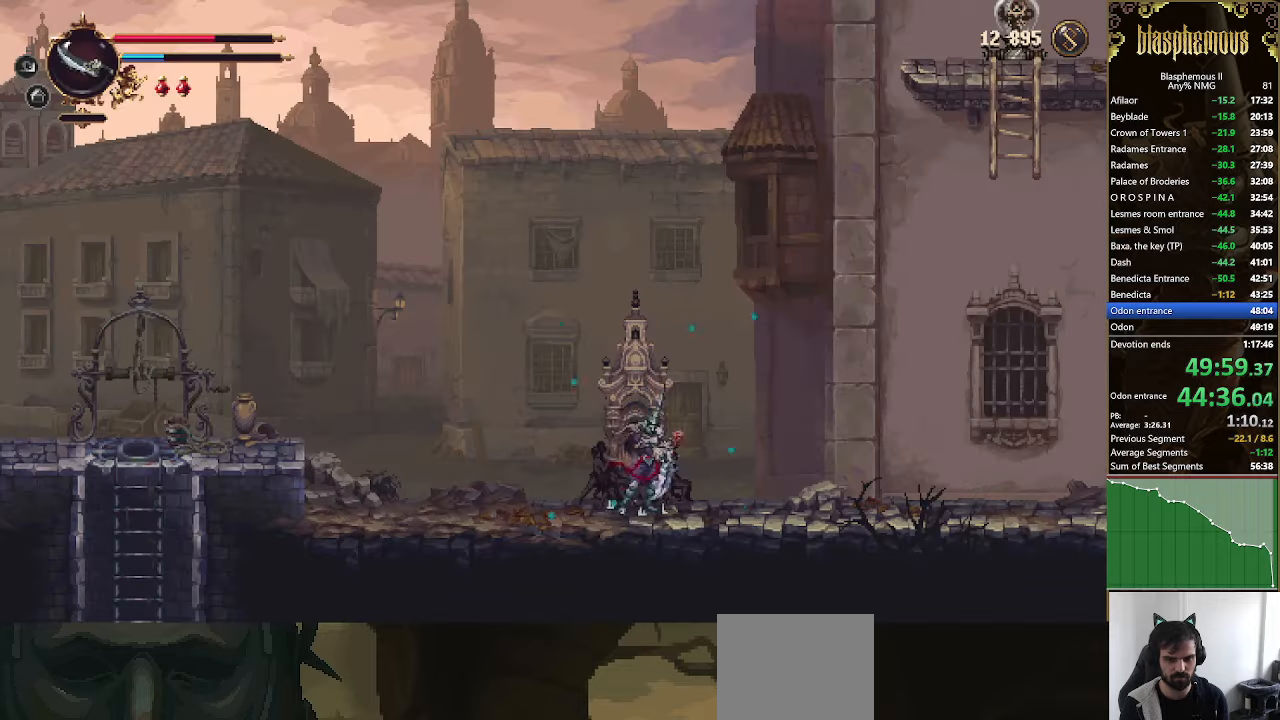
{"buttons": ["DPAD_LEFT"], "left_stick": "center", "right_stick": "center", "events": [[233, "DPAD_LEFT", "down"]]}
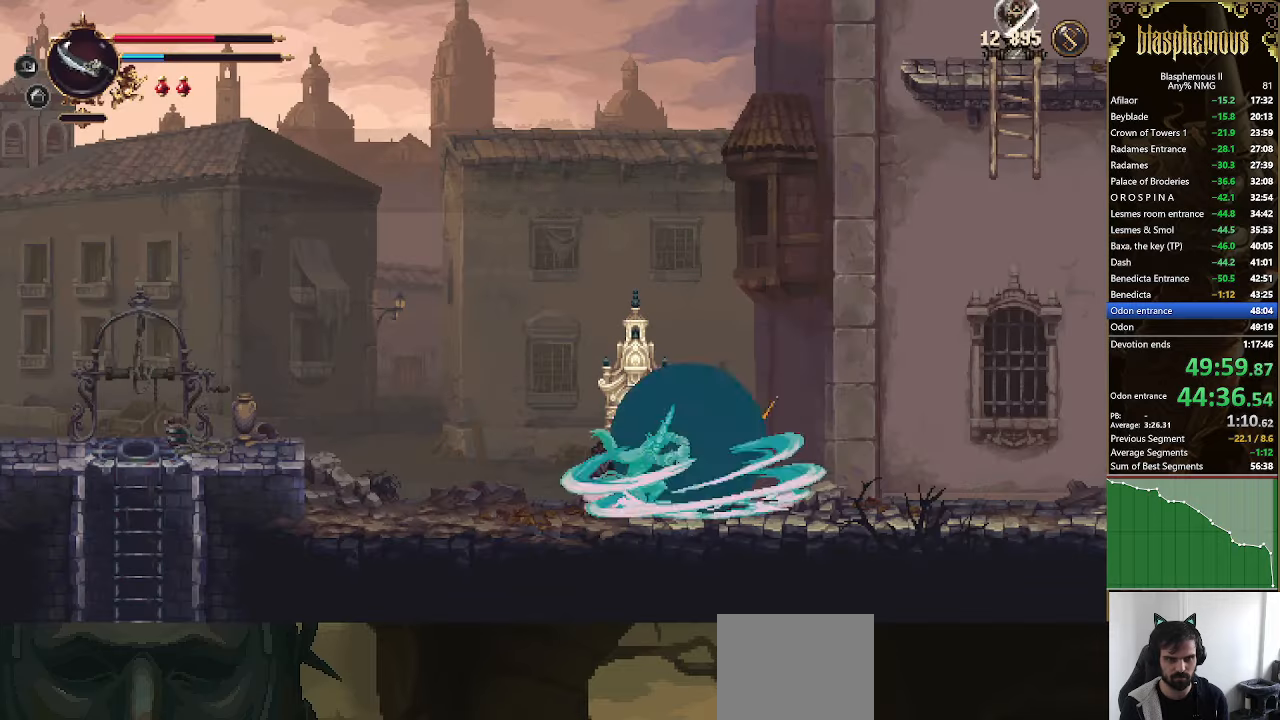
{"buttons": ["DPAD_LEFT"], "left_stick": "center", "right_stick": "center", "events": []}
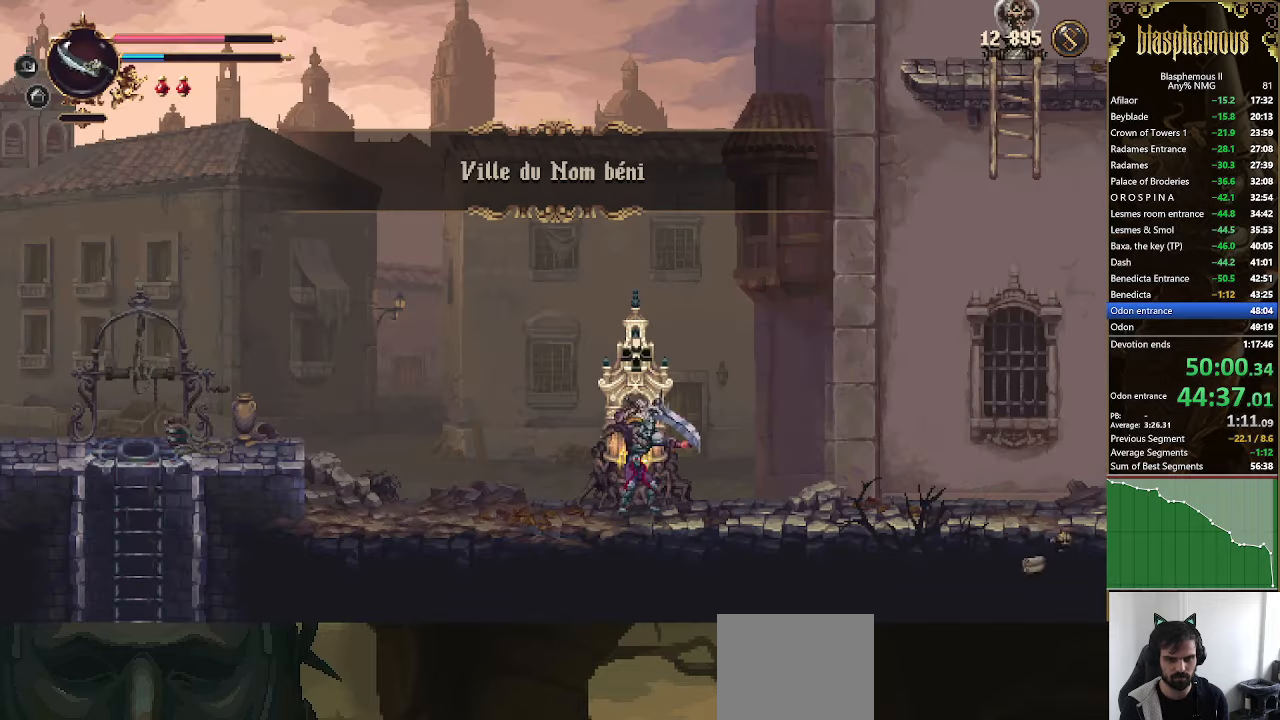
{"buttons": ["R2", "DPAD_LEFT"], "left_stick": "center", "right_stick": "center", "events": [[67, "R2", "down"]]}
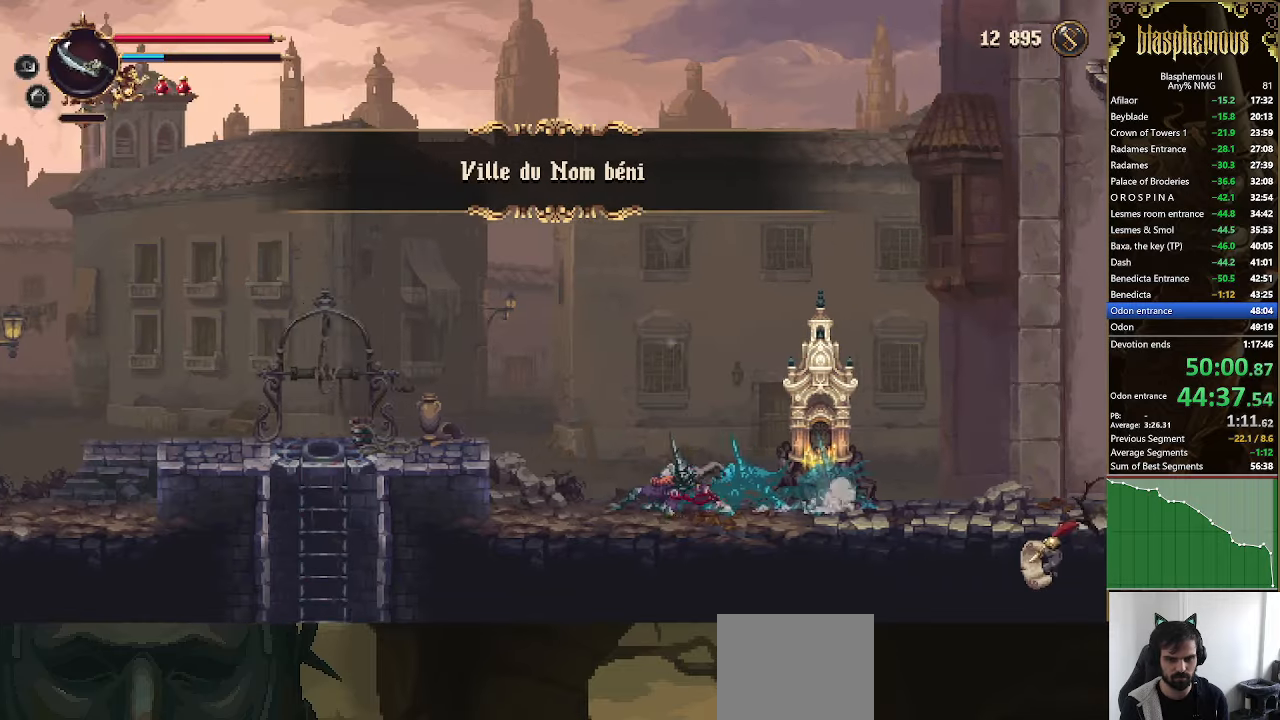
{"buttons": ["DPAD_LEFT"], "left_stick": "center", "right_stick": "center", "events": [[100, "R2", "up"], [133, "CROSS", "down"], [300, "CROSS", "up"]]}
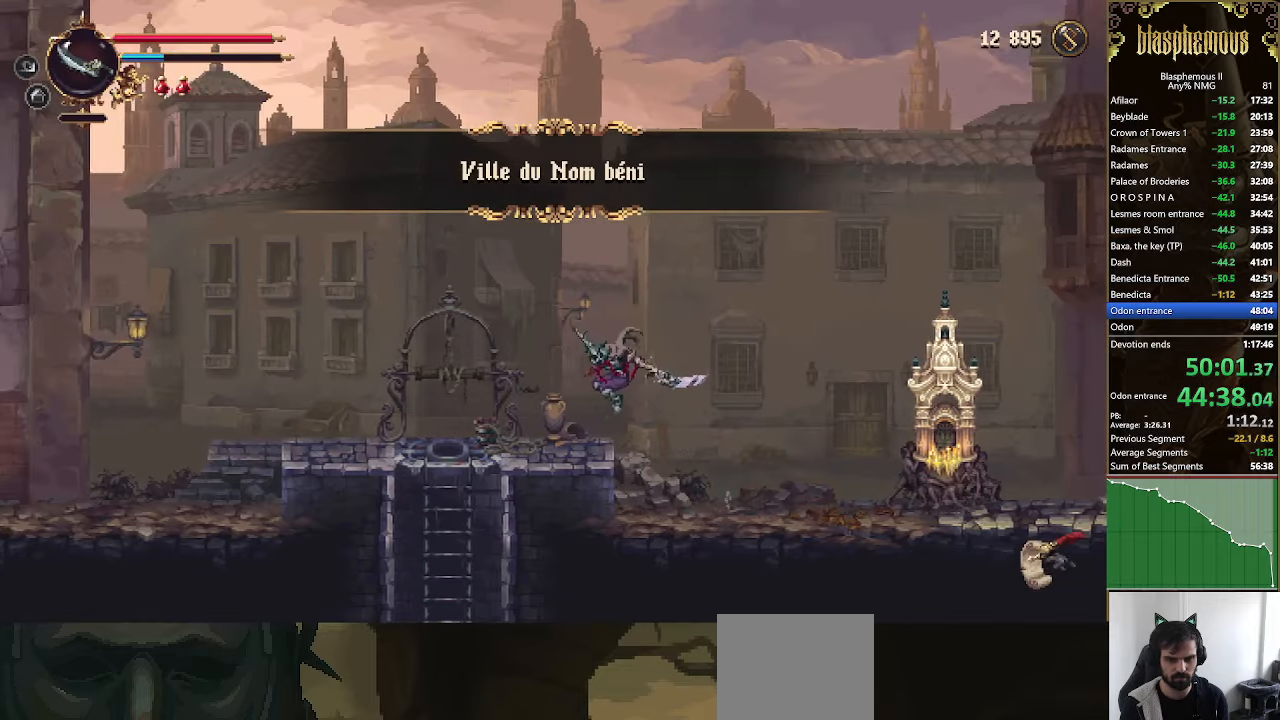
{"buttons": ["DPAD_LEFT"], "left_stick": "center", "right_stick": "center", "events": []}
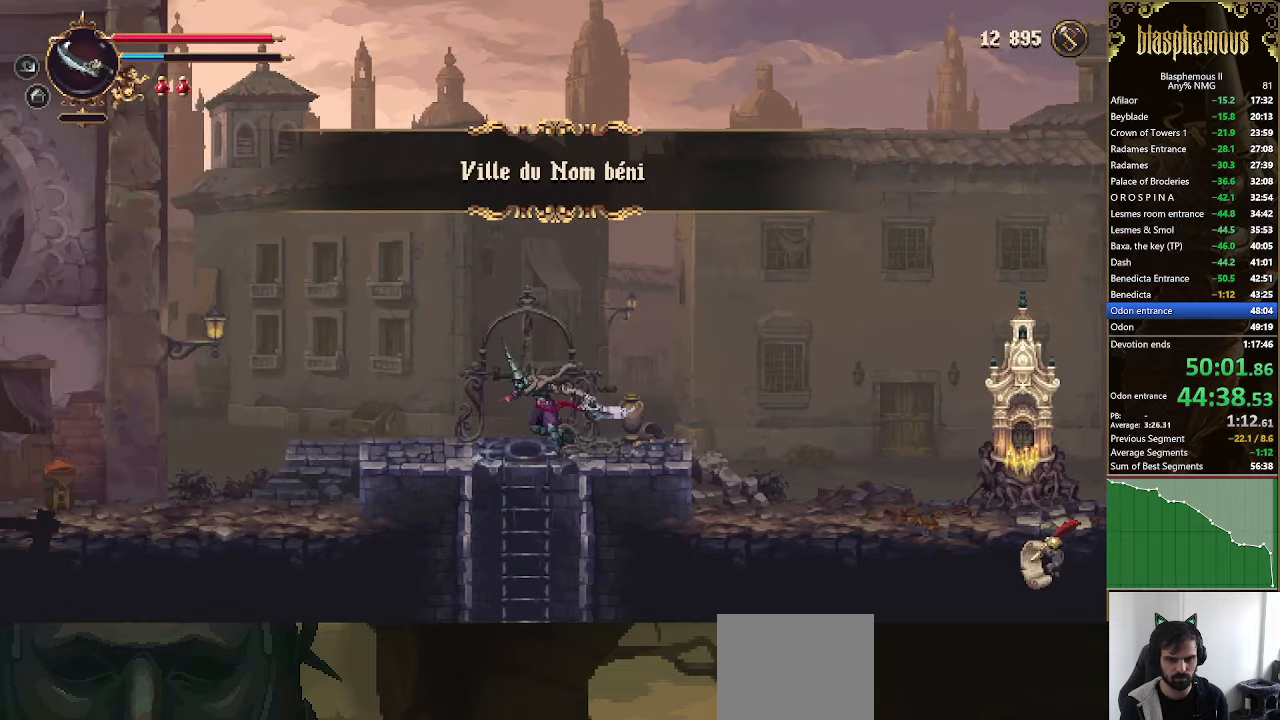
{"buttons": [], "left_stick": "center", "right_stick": "center", "events": [[67, "DPAD_DOWN", "down"], [67, "DPAD_LEFT", "up"], [200, "R2", "down"], [233, "DPAD_DOWN", "up"], [333, "R2", "up"]]}
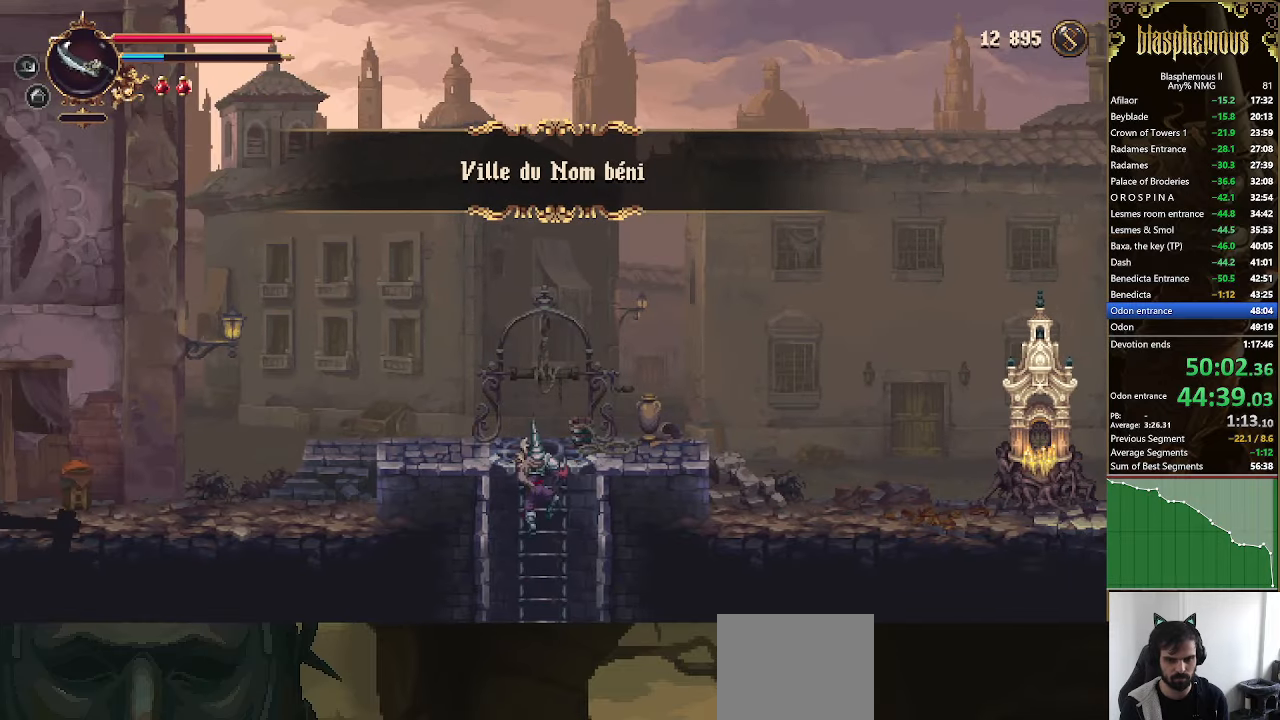
{"buttons": [], "left_stick": "center", "right_stick": "center", "events": [[100, "R2", "down"], [167, "R2", "up"]]}
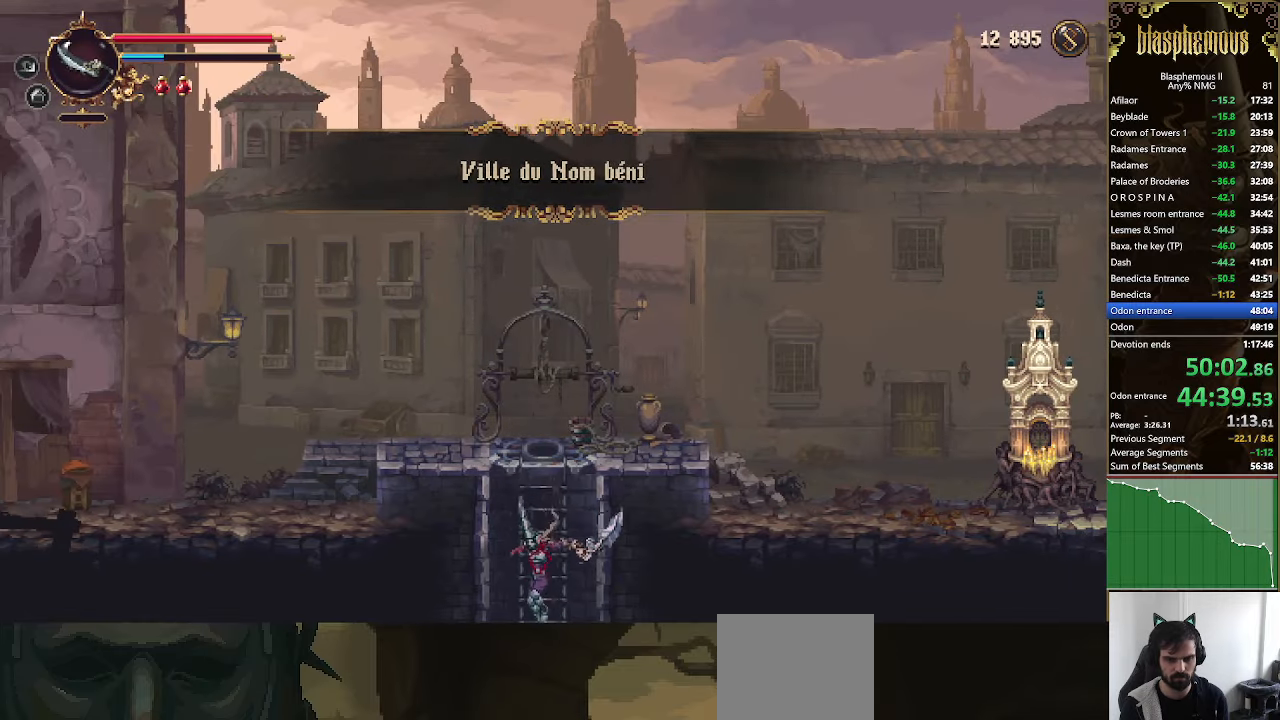
{"buttons": ["DPAD_LEFT"], "left_stick": "center", "right_stick": "center", "events": [[233, "DPAD_LEFT", "down"]]}
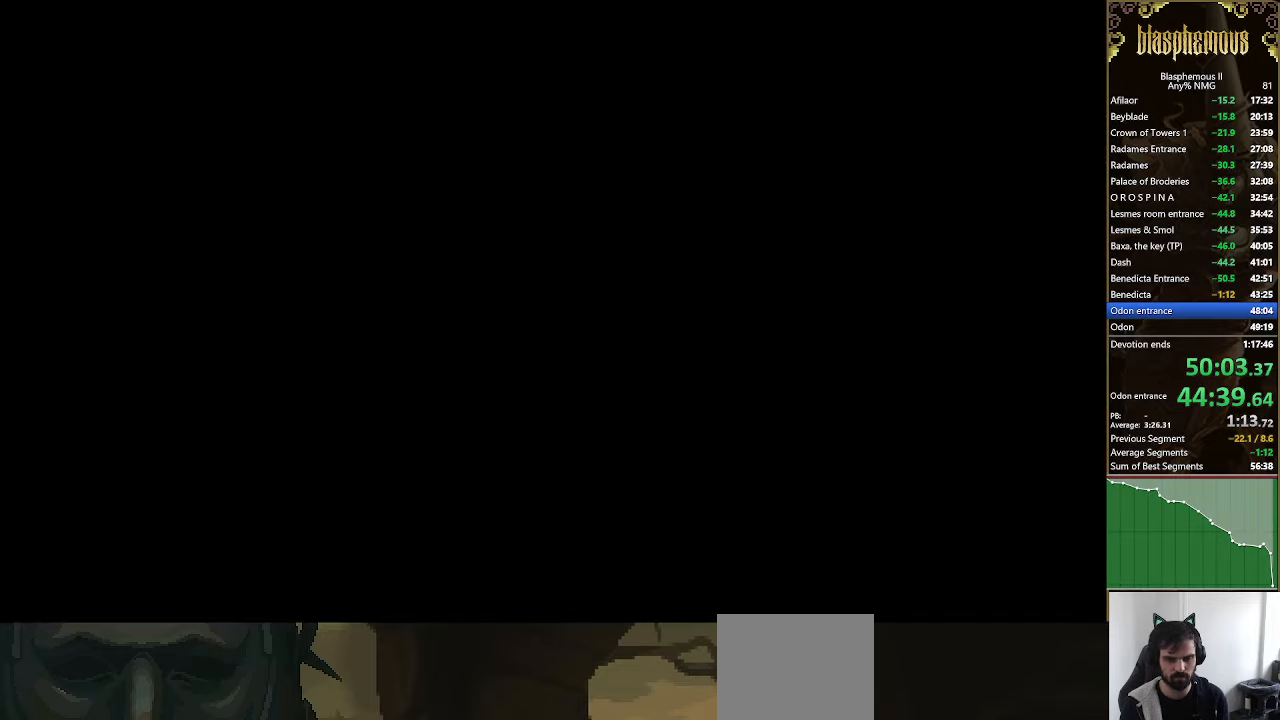
{"buttons": ["DPAD_LEFT"], "left_stick": "center", "right_stick": "center", "events": []}
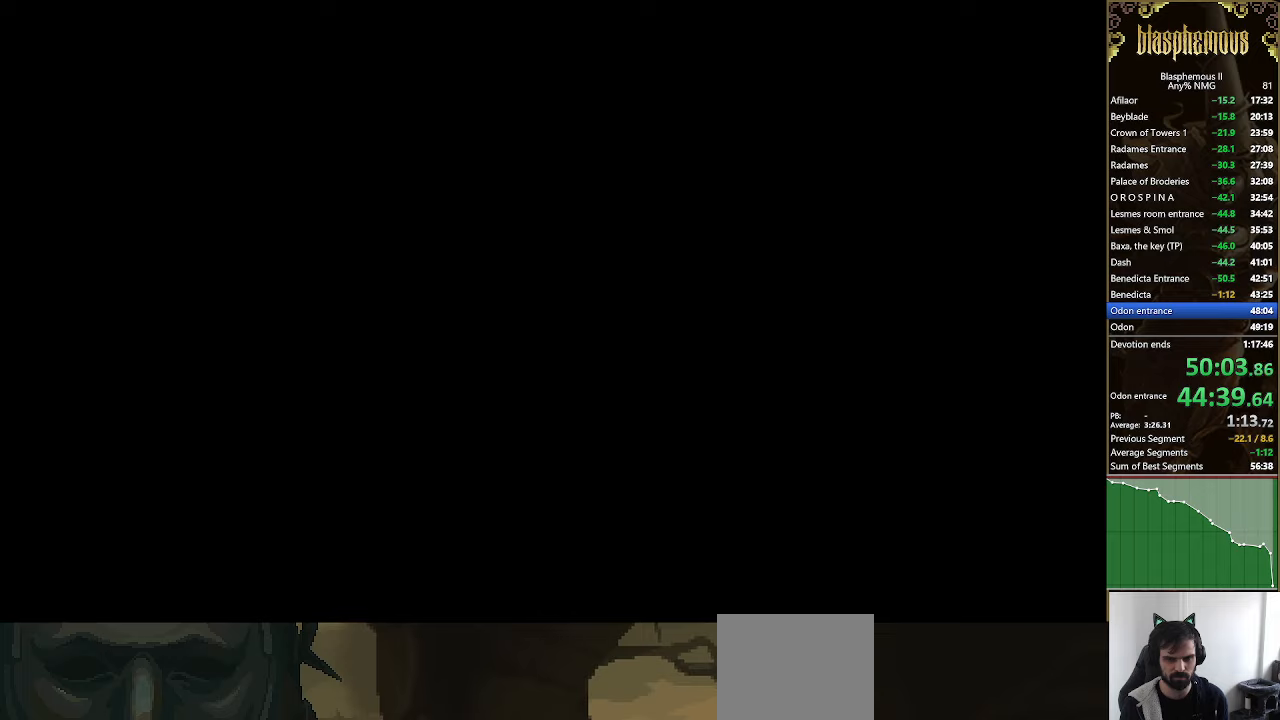
{"buttons": ["DPAD_LEFT"], "left_stick": "center", "right_stick": "center", "events": []}
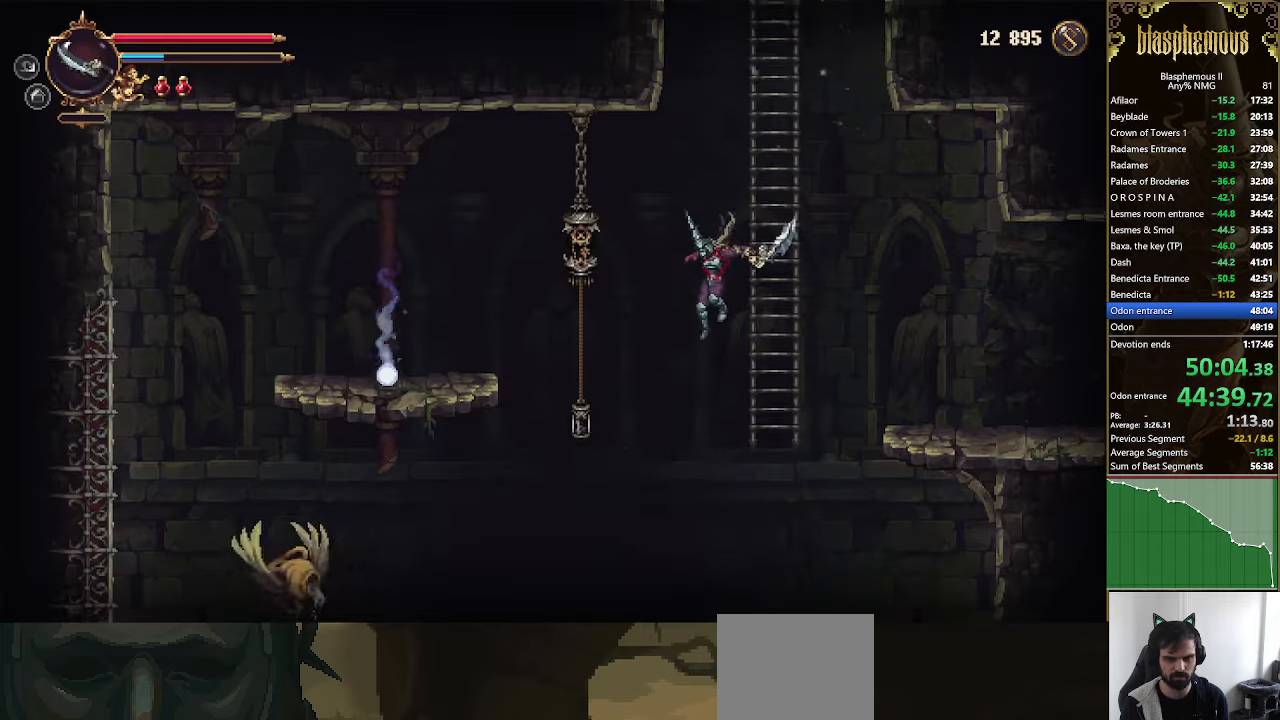
{"buttons": ["L1", "R2", "DPAD_LEFT"], "left_stick": "center", "right_stick": "center", "events": [[433, "L1", "down"], [466, "R2", "down"]]}